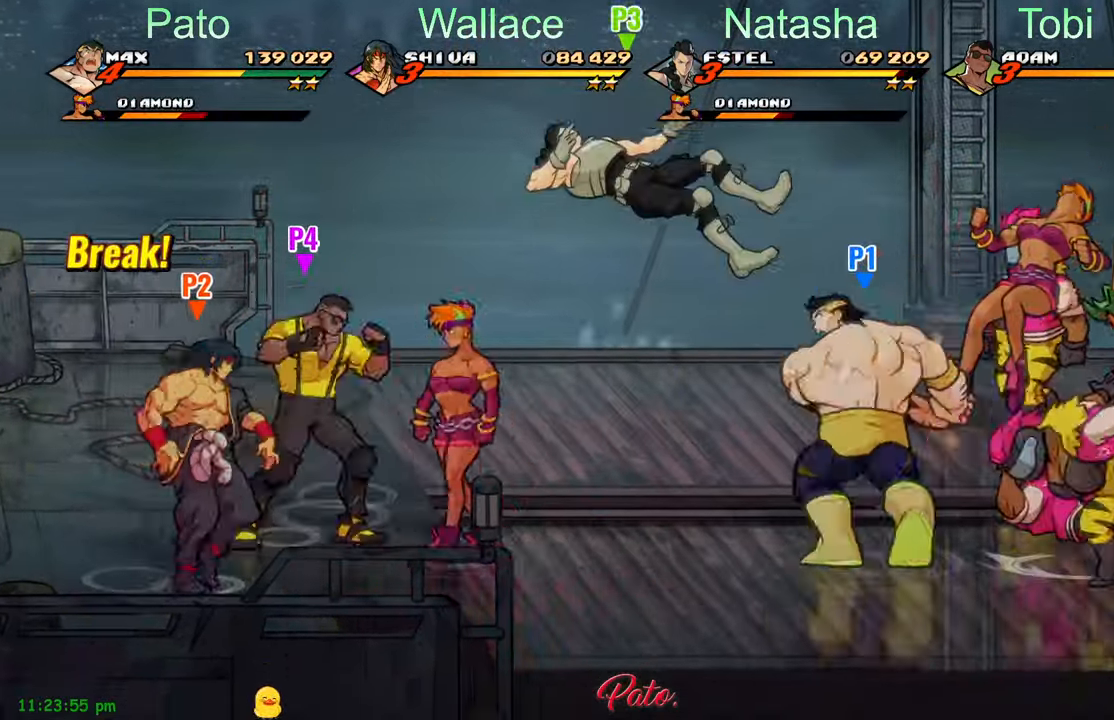
Gameplay with a controller (Xbox layout); each line is a JSON object with the inputs held at the frame after it. "events" lists button and stick changes between this image and that frame as [ms after this image, input, new state], when the widget could be followed in between. Not read: right_stick.
{"buttons": [], "left_stick": "center", "events": [[117, "L1", "down"], [217, "L1", "up"], [267, "L1", "down"], [334, "L1", "up"], [400, "L1", "down"], [484, "L1", "up"]]}
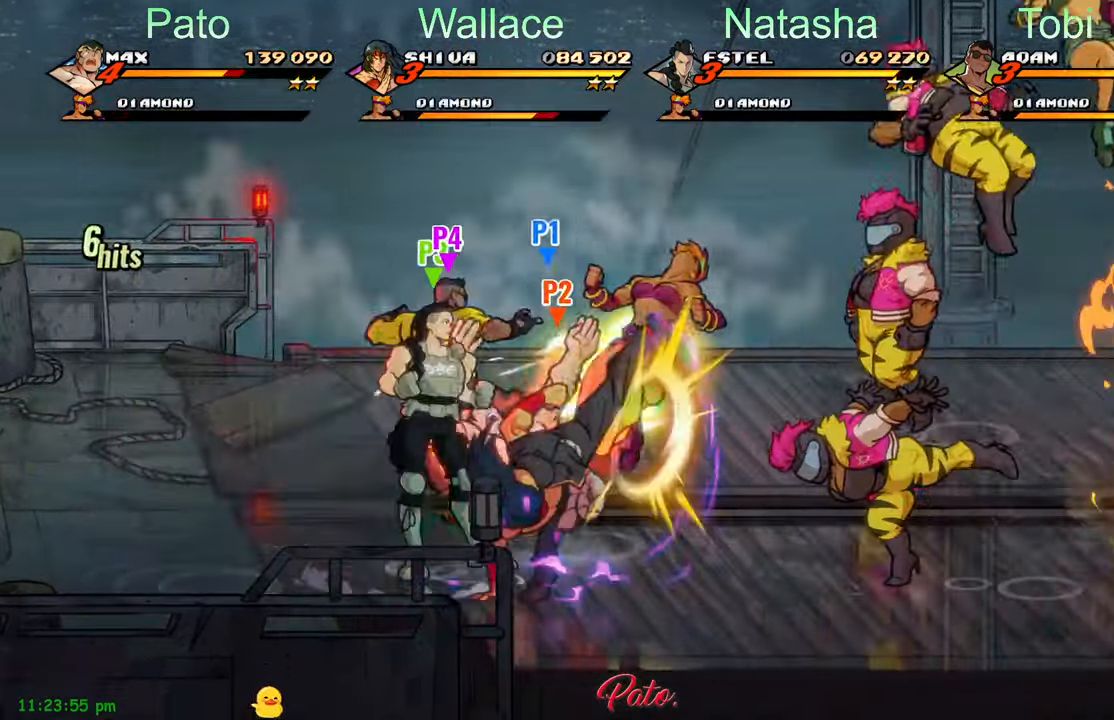
{"buttons": ["DPAD_RIGHT"], "left_stick": "center", "events": [[134, "A", "down"], [150, "DPAD_RIGHT", "down"], [217, "A", "up"], [334, "DPAD_RIGHT", "up"], [367, "Y", "down"], [450, "Y", "up"], [467, "DPAD_RIGHT", "down"]]}
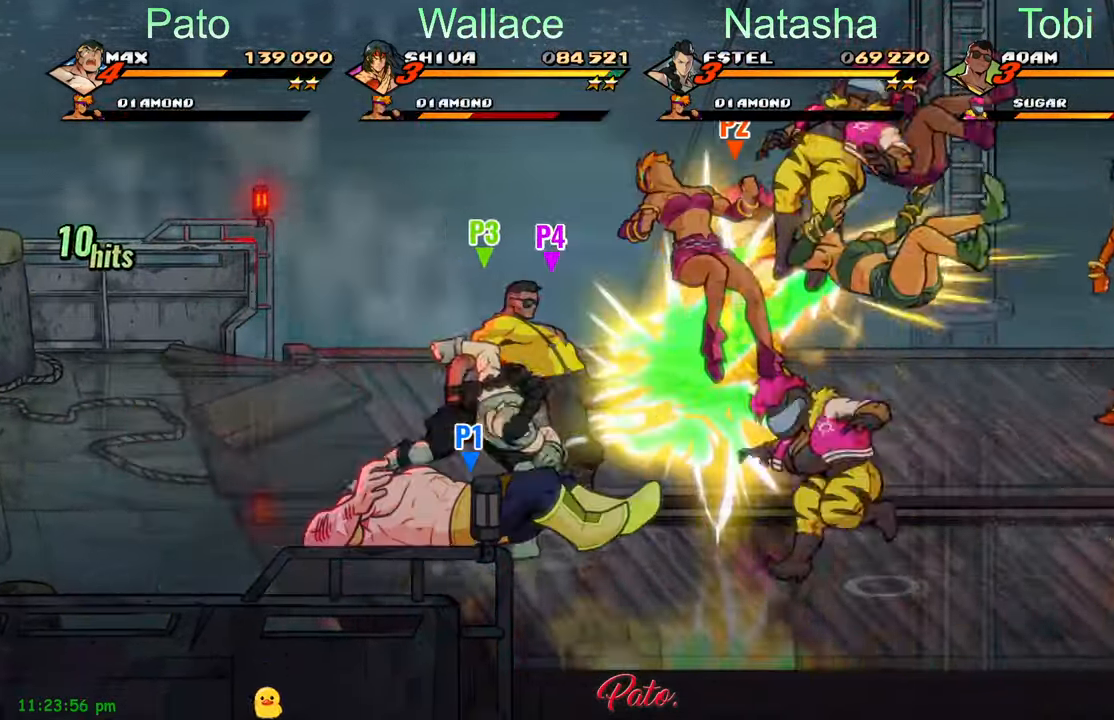
{"buttons": [], "left_stick": "center", "events": [[34, "DPAD_RIGHT", "up"], [317, "DPAD_RIGHT", "down"], [350, "DPAD_RIGHT", "up"], [417, "DPAD_RIGHT", "down"], [450, "DPAD_RIGHT", "up"]]}
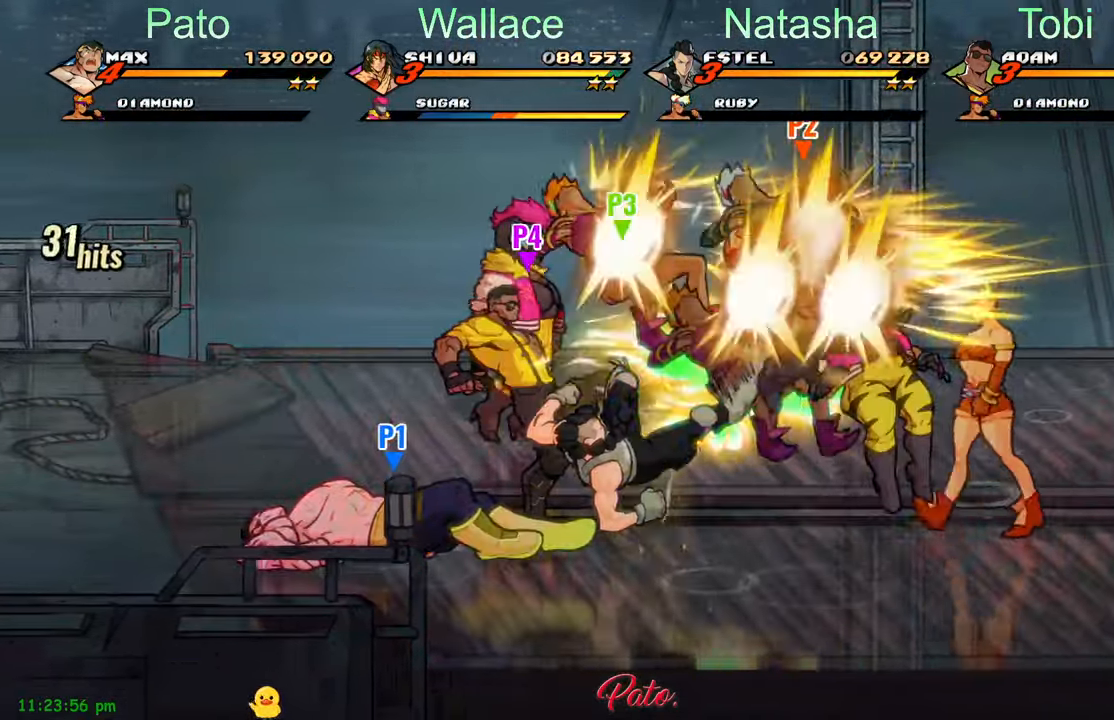
{"buttons": ["DPAD_UP"], "left_stick": "center", "events": [[17, "DPAD_RIGHT", "down"], [233, "DPAD_RIGHT", "up"], [233, "DPAD_UP", "down"]]}
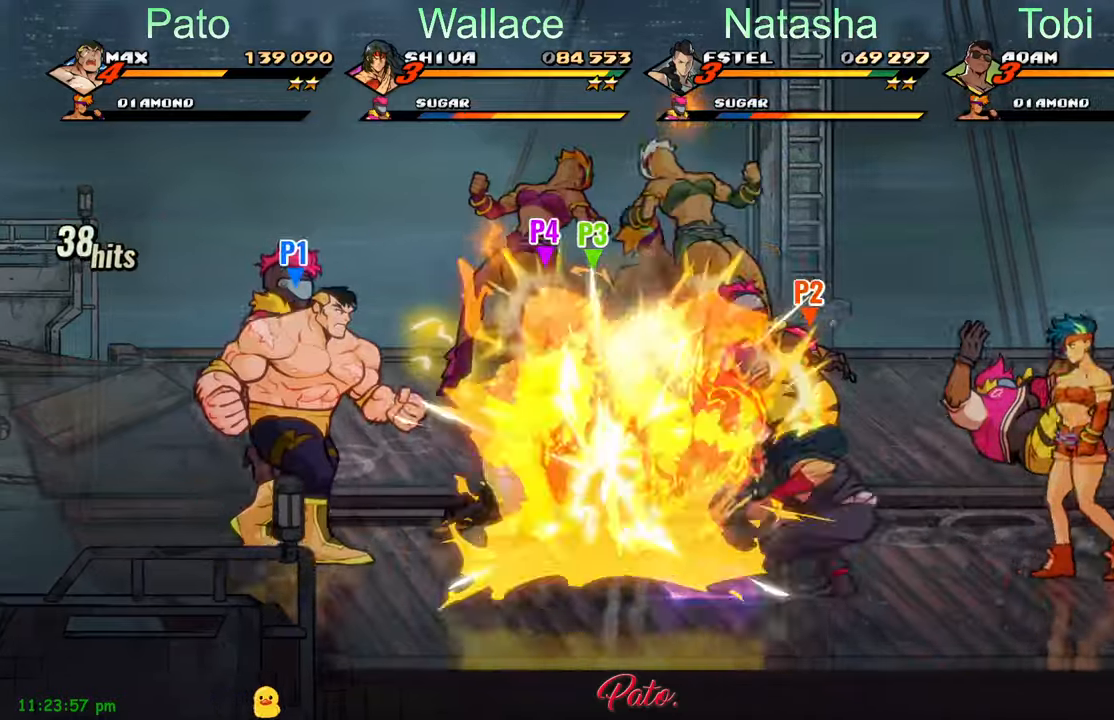
{"buttons": [], "left_stick": "center", "events": [[233, "Y", "down"], [316, "DPAD_UP", "up"], [316, "Y", "up"]]}
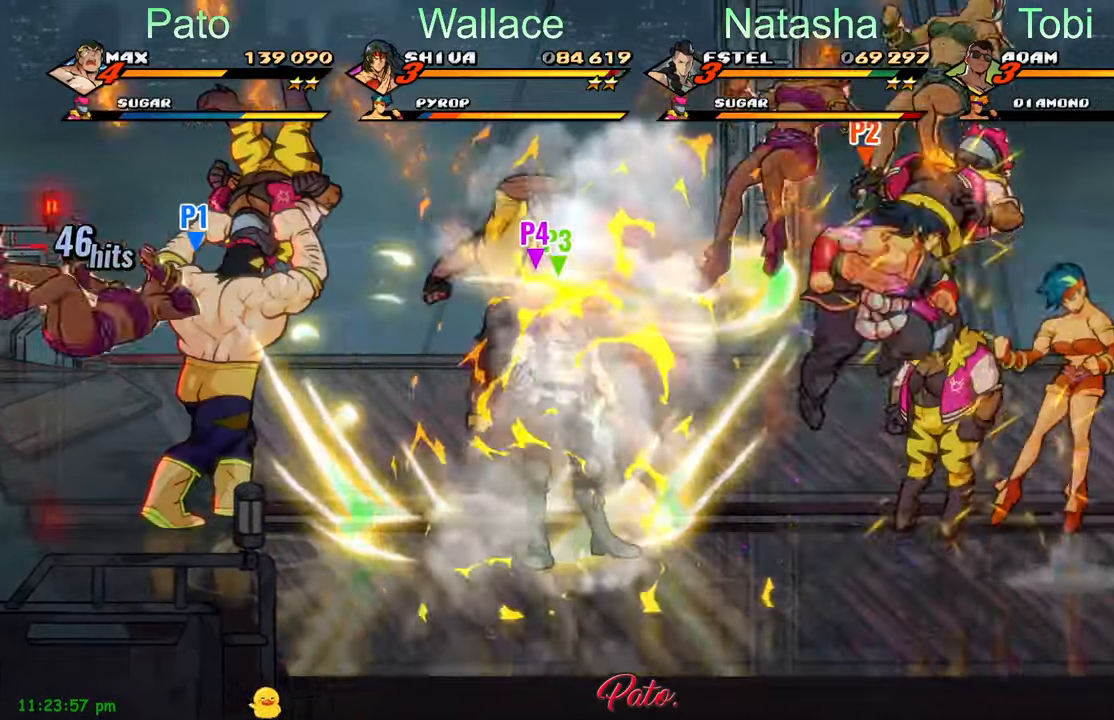
{"buttons": ["Y"], "left_stick": "center", "events": [[16, "DPAD_RIGHT", "down"], [83, "Y", "down"], [283, "DPAD_RIGHT", "up"]]}
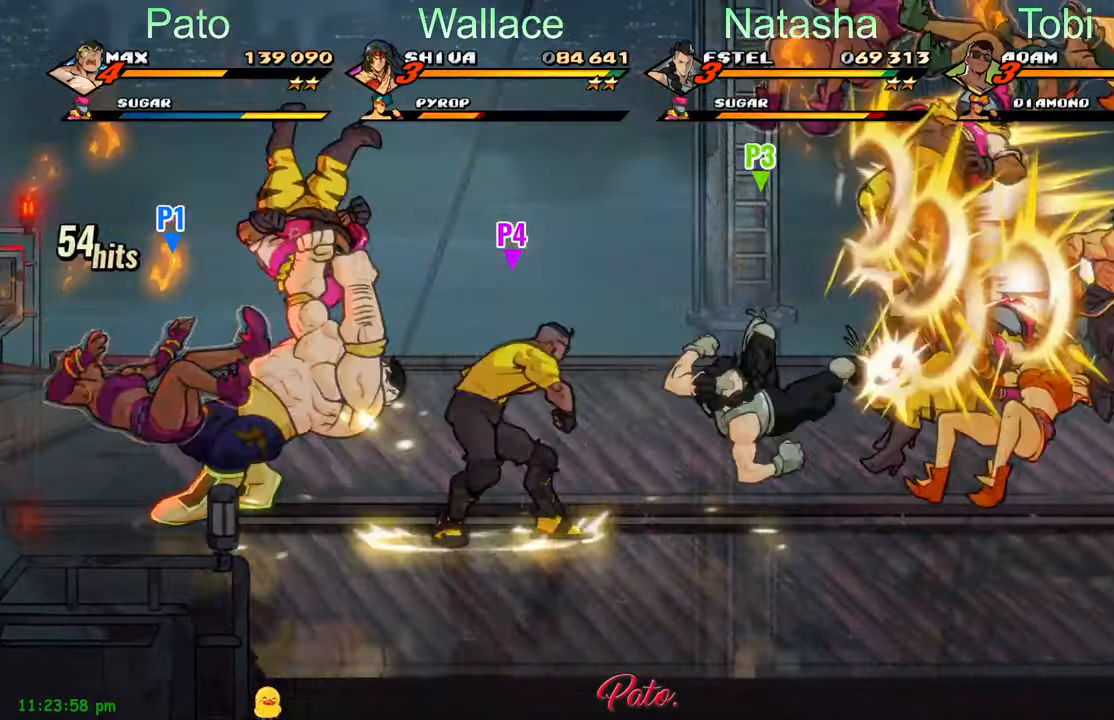
{"buttons": ["DPAD_RIGHT"], "left_stick": "center", "events": [[200, "DPAD_RIGHT", "down"], [216, "Y", "up"]]}
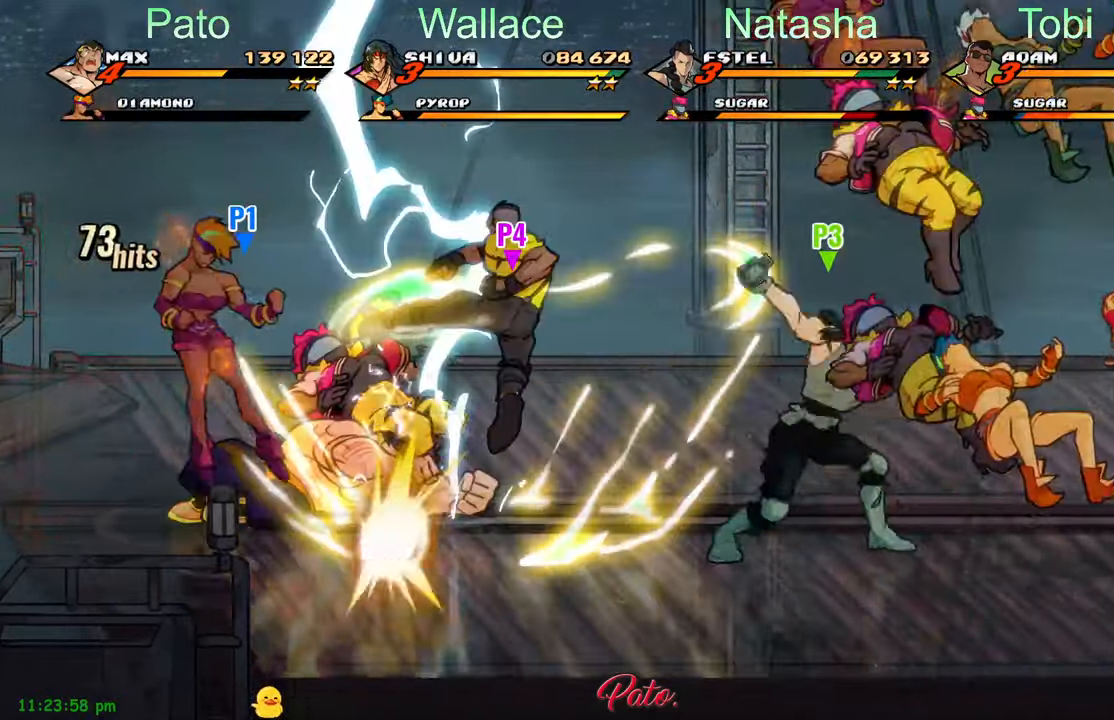
{"buttons": [], "left_stick": "center", "events": [[183, "A", "down"], [266, "A", "up"], [350, "DPAD_RIGHT", "up"]]}
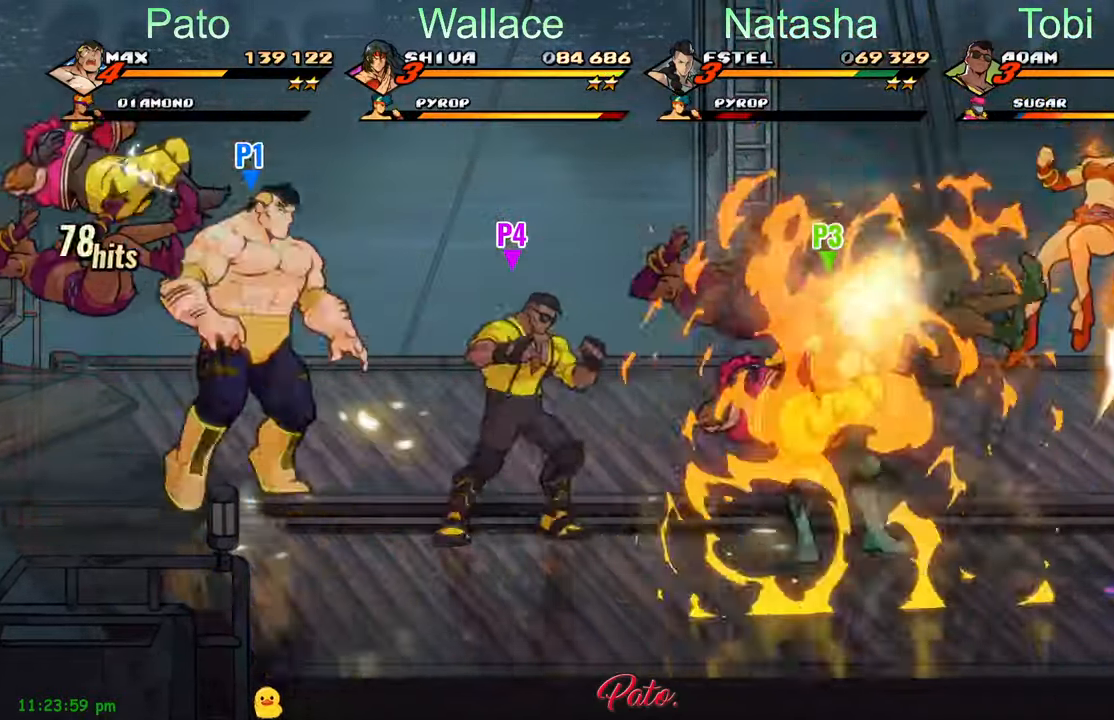
{"buttons": ["DPAD_LEFT"], "left_stick": "center", "events": [[16, "Y", "down"], [100, "Y", "up"], [183, "DPAD_RIGHT", "down"], [216, "DPAD_RIGHT", "up"], [366, "DPAD_LEFT", "down"]]}
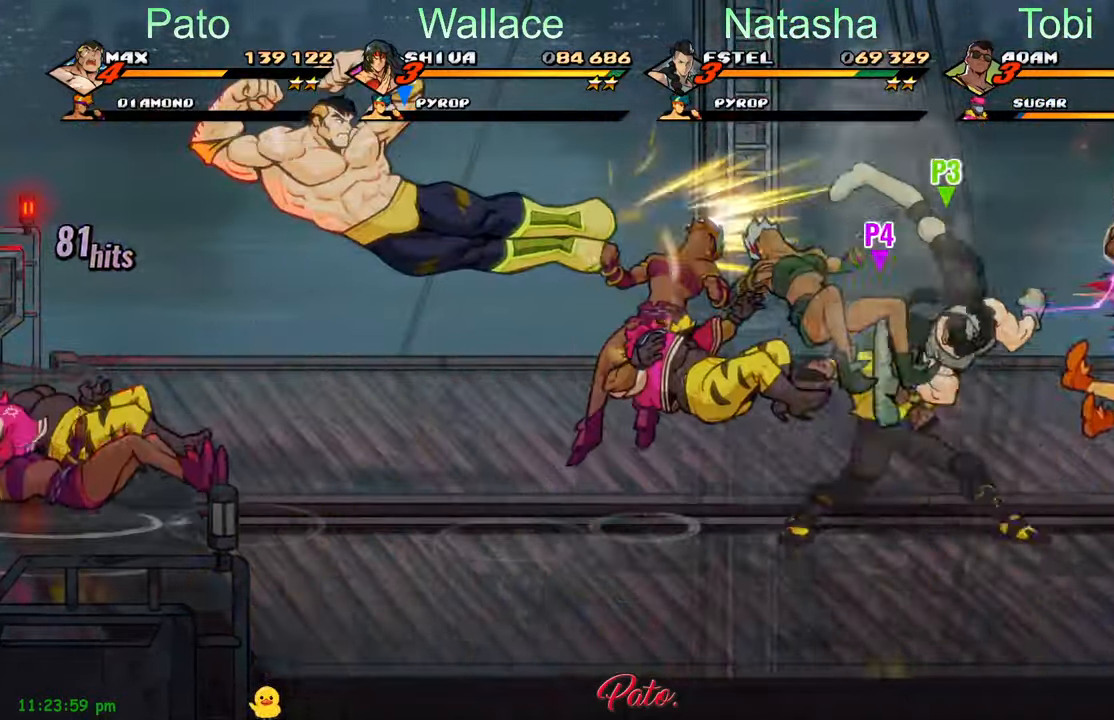
{"buttons": ["DPAD_DOWN"], "left_stick": "center"}
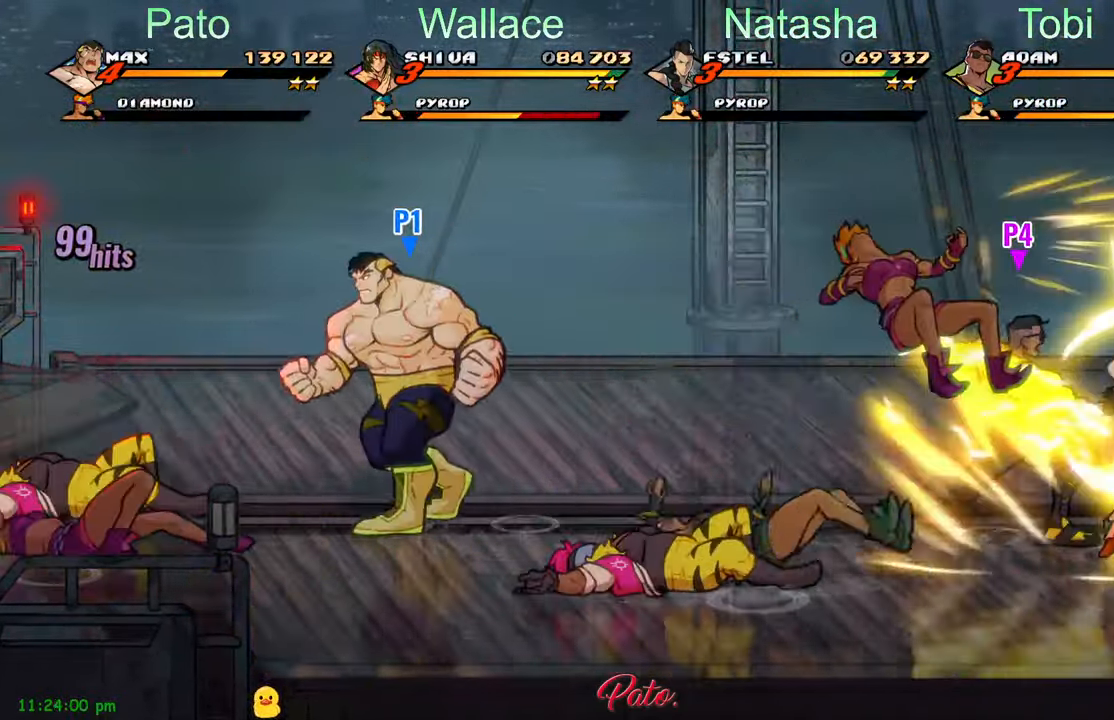
{"buttons": ["DPAD_RIGHT"], "left_stick": "center", "events": [[66, "DPAD_RIGHT", "down"], [266, "DPAD_DOWN", "up"]]}
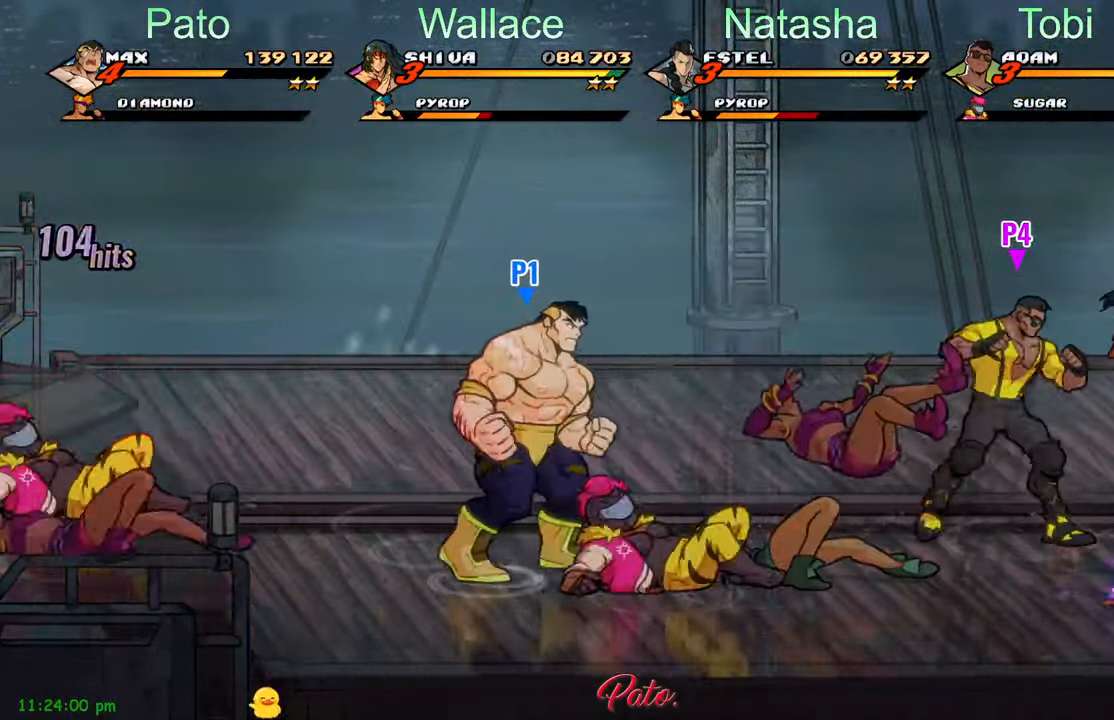
{"buttons": [], "left_stick": "center", "events": [[166, "Y", "down"], [233, "Y", "up"], [266, "DPAD_RIGHT", "up"], [283, "Y", "down"], [500, "Y", "up"]]}
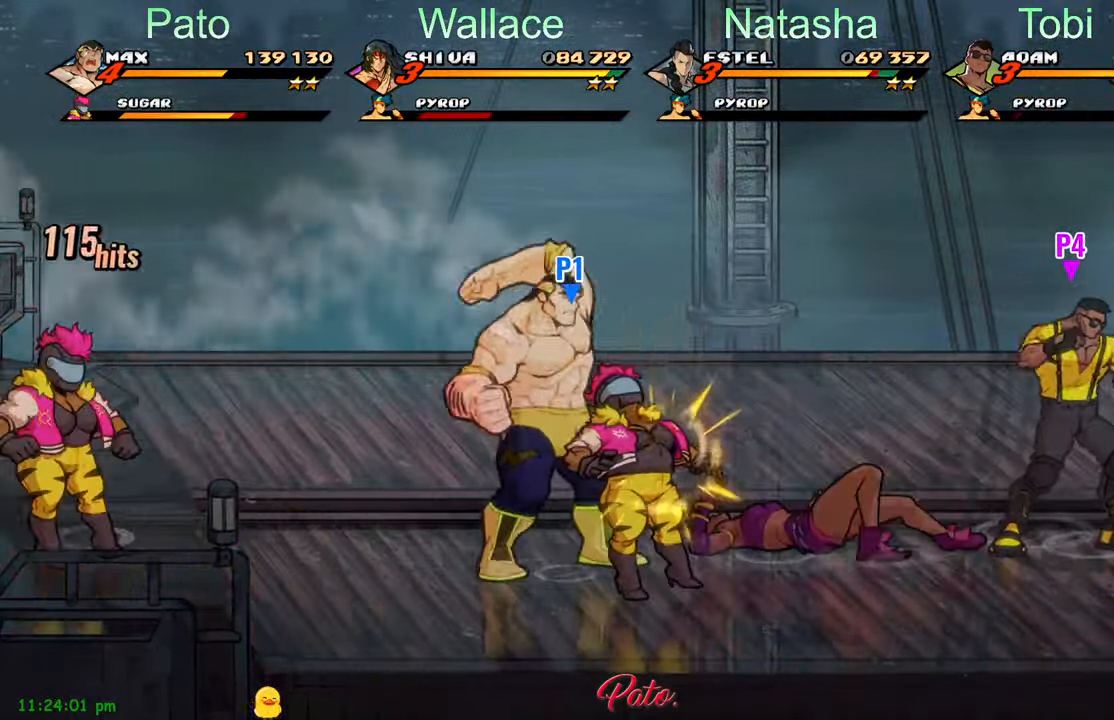
{"buttons": [], "left_stick": "center", "events": [[83, "Y", "down"], [150, "Y", "up"], [216, "Y", "down"], [283, "Y", "up"], [333, "Y", "down"], [383, "Y", "up"]]}
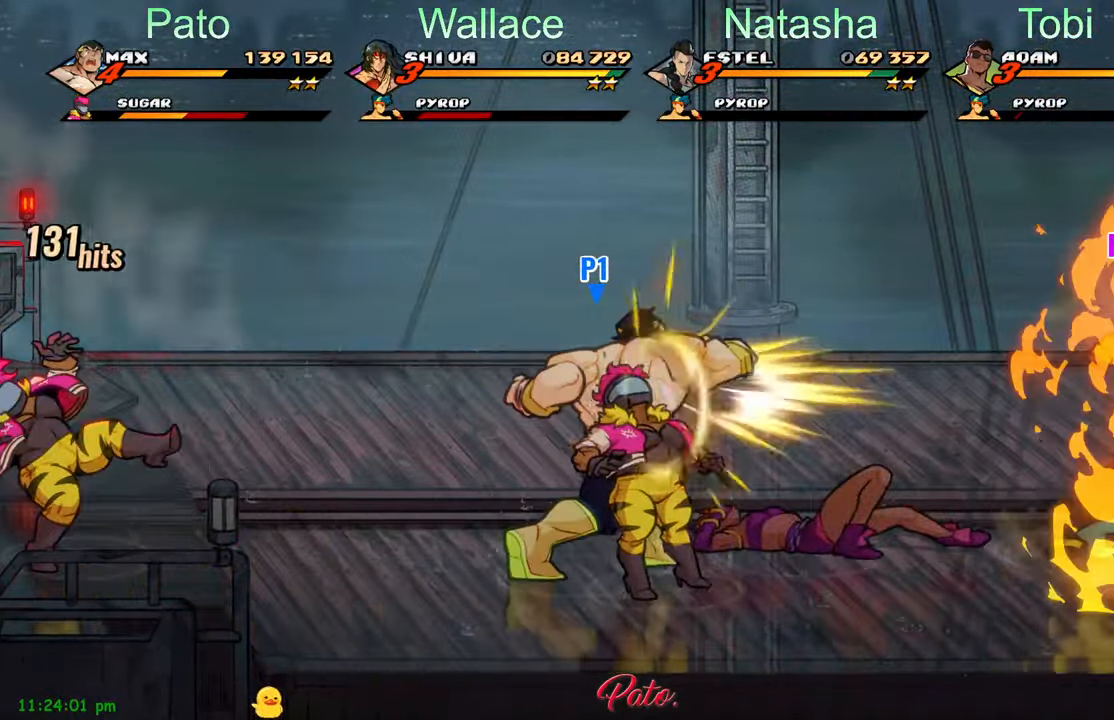
{"buttons": ["DPAD_RIGHT"], "left_stick": "center", "events": [[50, "L1", "down"], [133, "L1", "up"], [216, "DPAD_RIGHT", "down"], [350, "Y", "down"], [433, "Y", "up"]]}
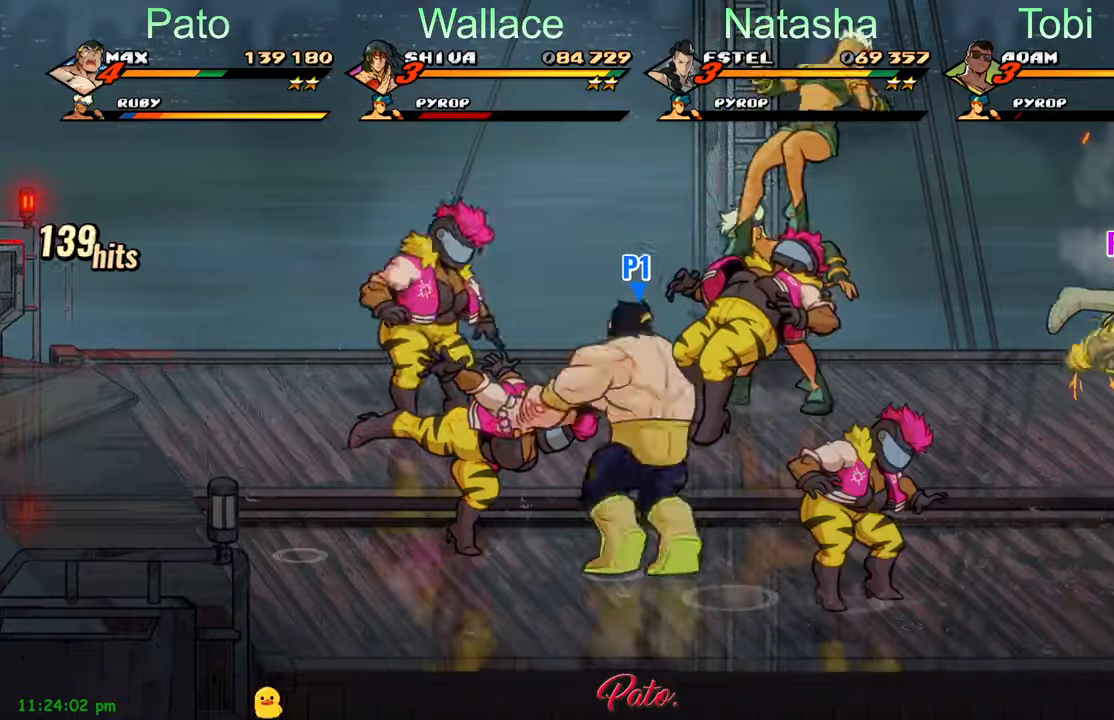
{"buttons": ["DPAD_RIGHT"], "left_stick": "center", "events": [[33, "DPAD_UP", "down"], [33, "Y", "down"], [117, "Y", "up"], [183, "DPAD_UP", "up"], [267, "Y", "down"], [367, "Y", "up"]]}
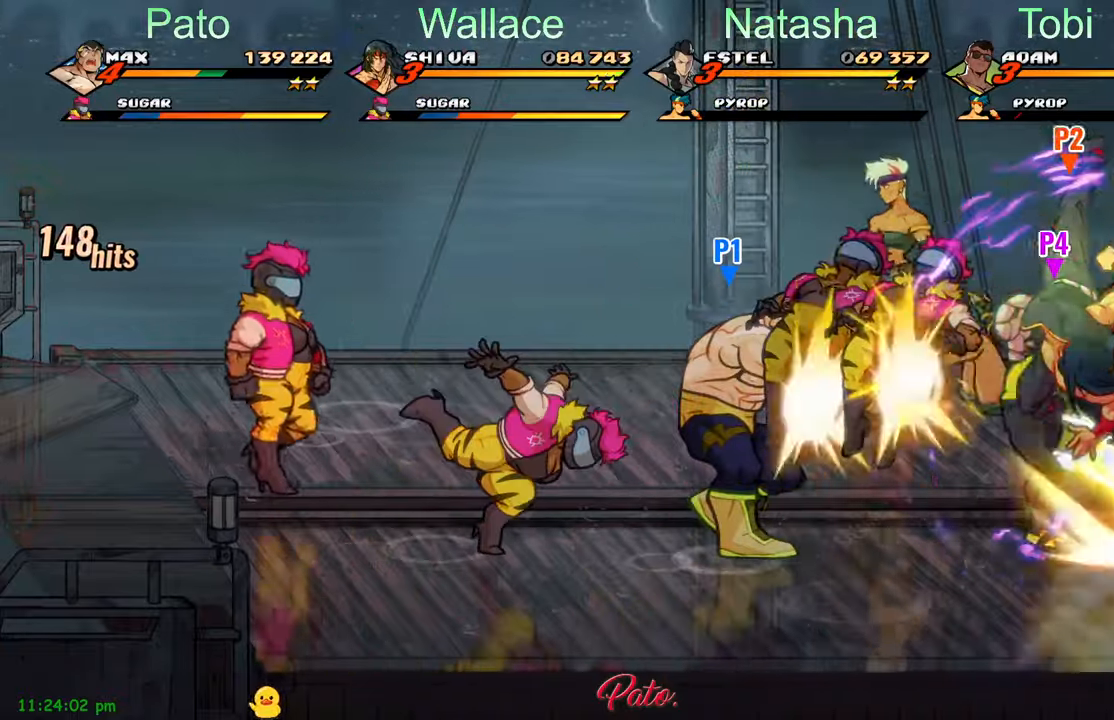
{"buttons": ["DPAD_LEFT"], "left_stick": "center", "events": [[67, "DPAD_UP", "down"], [217, "DPAD_UP", "up"], [267, "DPAD_RIGHT", "up"], [300, "DPAD_LEFT", "down"]]}
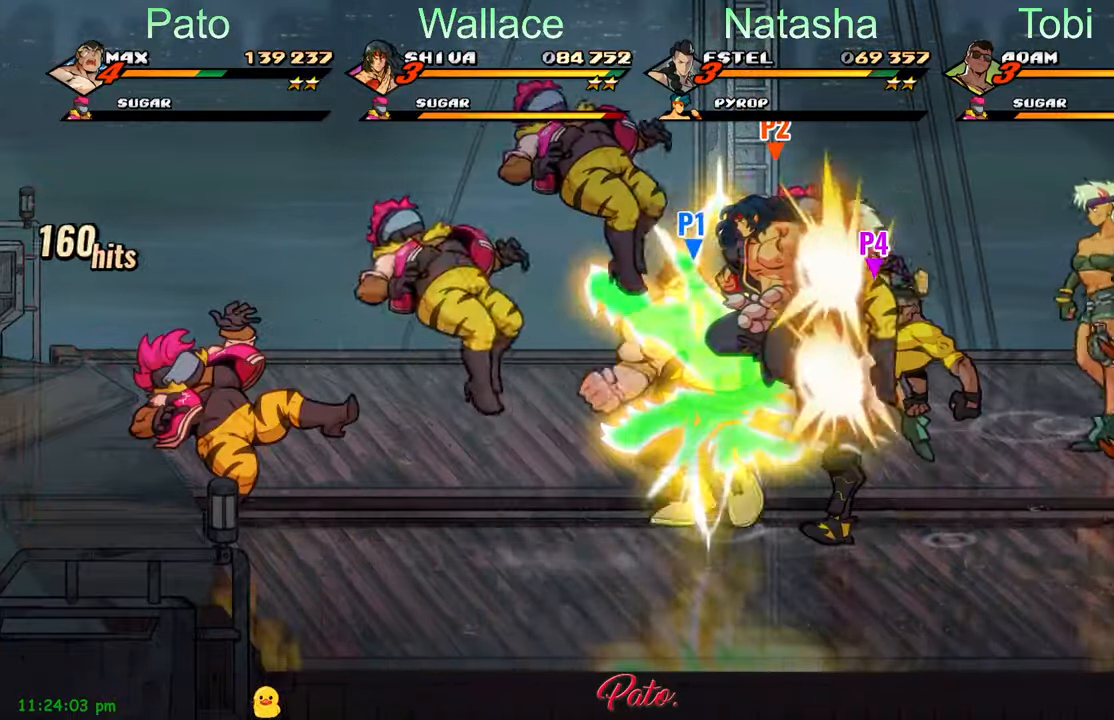
{"buttons": ["Y"], "left_stick": "center", "events": [[83, "L1", "down"], [83, "L2", "down"], [133, "L2", "up"], [200, "L1", "up"], [283, "Y", "down"], [317, "DPAD_LEFT", "up"], [367, "Y", "up"], [433, "Y", "down"]]}
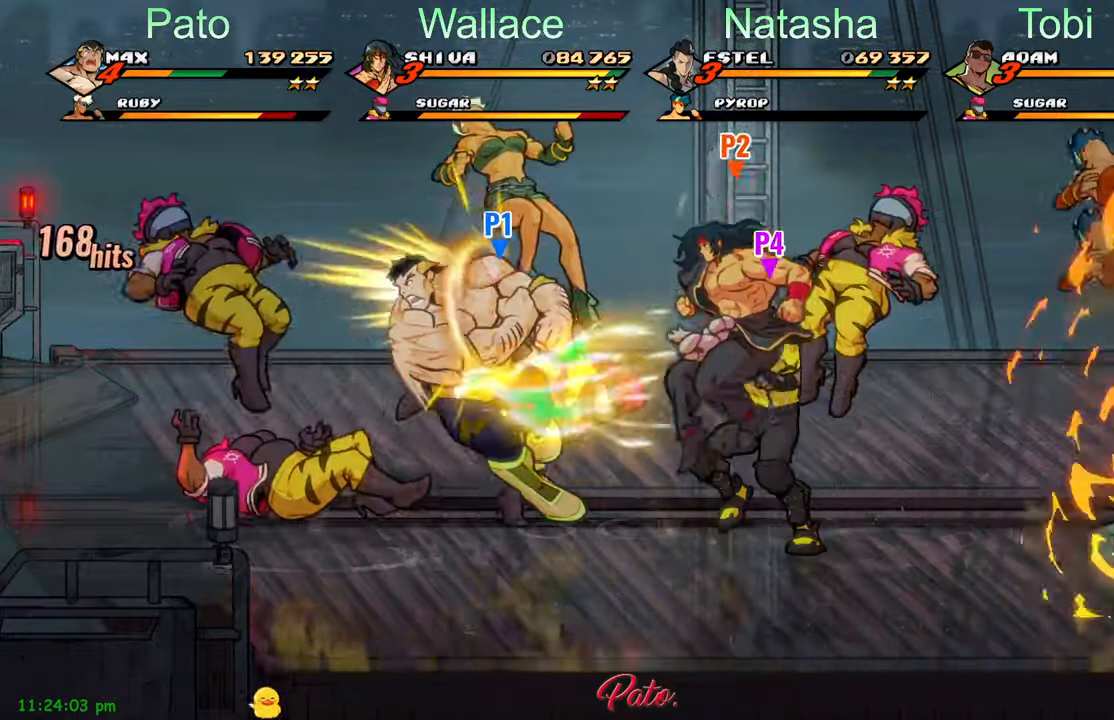
{"buttons": ["Y", "DPAD_RIGHT"], "left_stick": "center", "events": [[17, "Y", "up"], [150, "Y", "down"], [217, "Y", "up"], [317, "Y", "down"], [367, "Y", "up"], [450, "Y", "down"], [467, "DPAD_RIGHT", "down"]]}
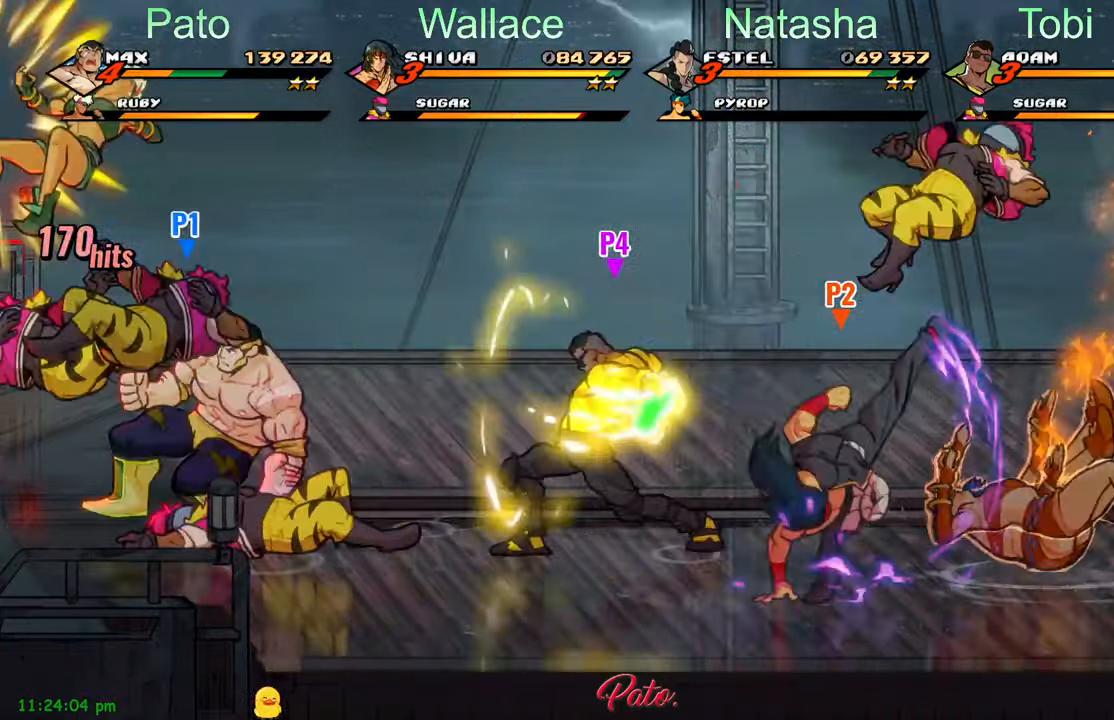
{"buttons": ["Y"], "left_stick": "center", "events": [[17, "Y", "up"], [67, "Y", "down"], [150, "Y", "up"], [217, "Y", "down"], [300, "Y", "up"], [350, "DPAD_RIGHT", "up"], [367, "Y", "down"], [433, "Y", "up"], [500, "Y", "down"]]}
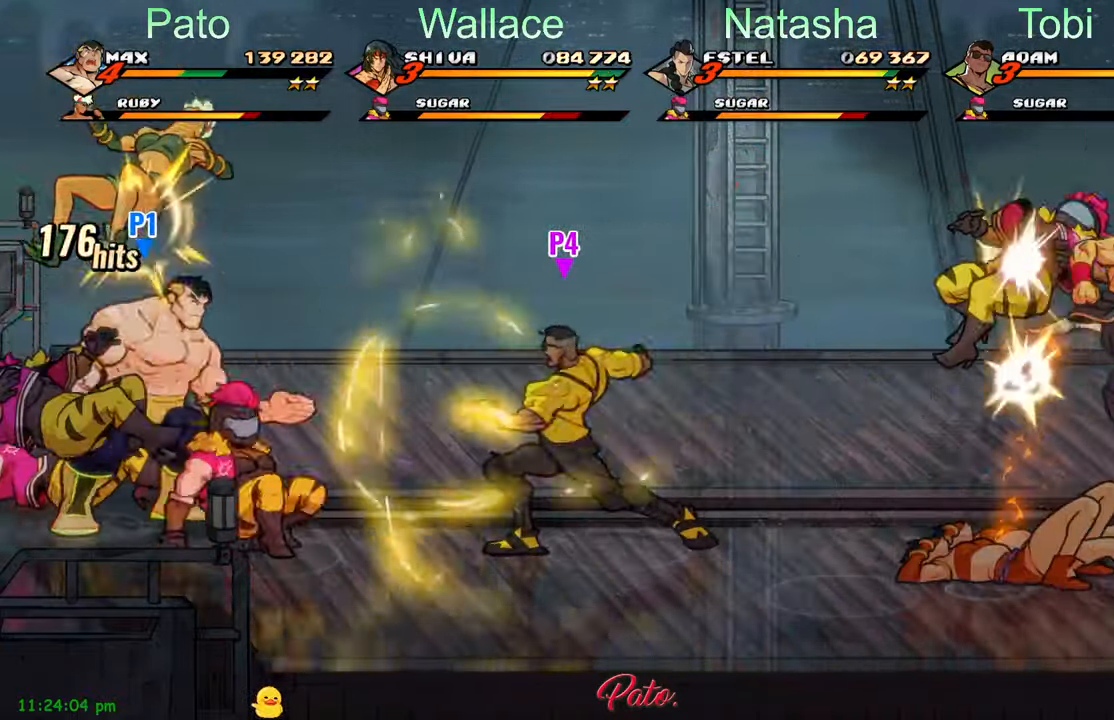
{"buttons": ["DPAD_RIGHT"], "left_stick": "center", "events": [[67, "Y", "up"], [150, "Y", "down"], [183, "L1", "down"], [183, "Y", "up"], [267, "L1", "up"], [367, "DPAD_RIGHT", "down"]]}
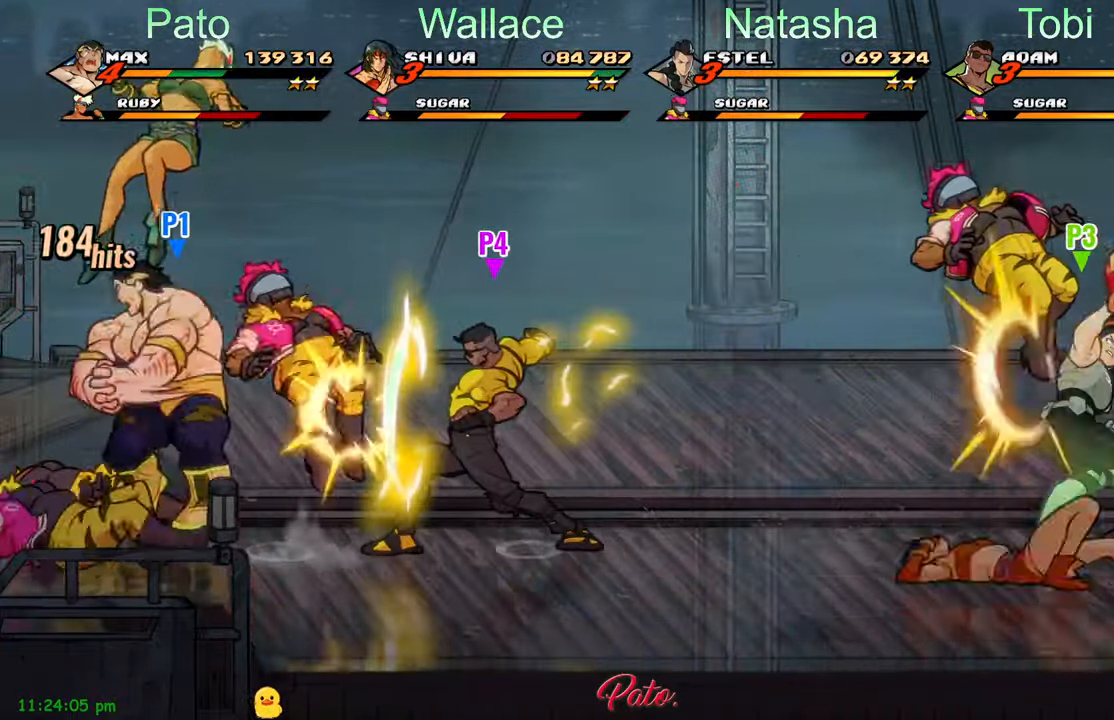
{"buttons": ["Y", "DPAD_LEFT"], "left_stick": "center", "events": [[50, "Y", "down"], [100, "Y", "up"], [200, "Y", "down"], [217, "DPAD_RIGHT", "up"], [267, "Y", "up"], [367, "DPAD_LEFT", "down"], [450, "Y", "down"]]}
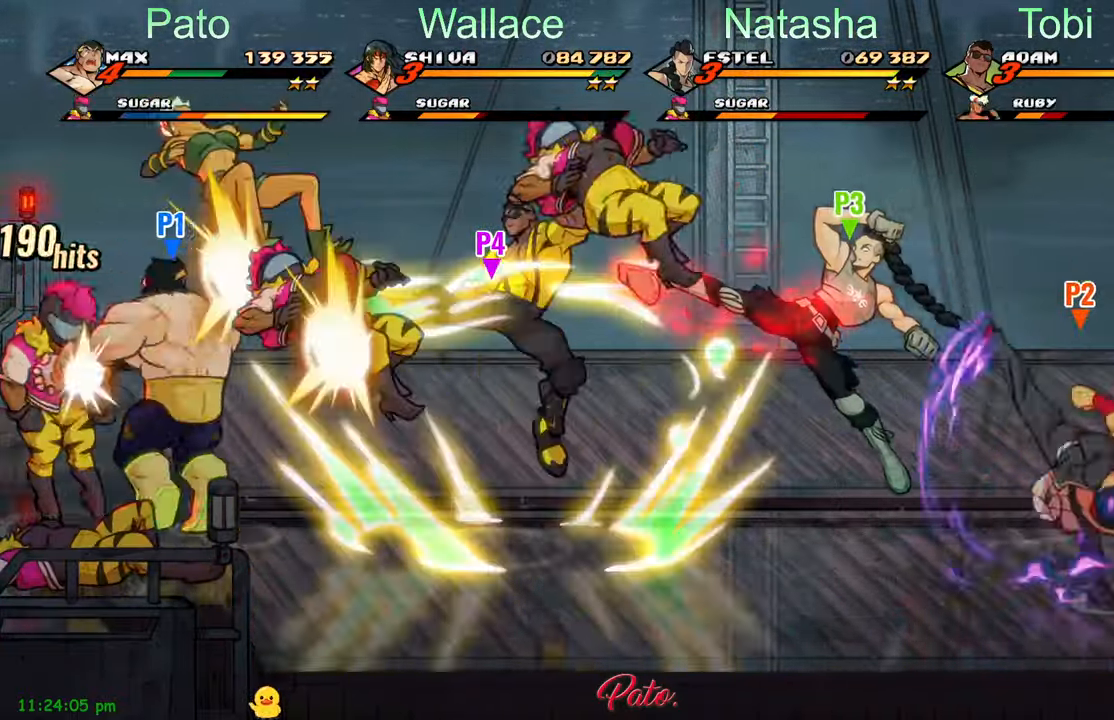
{"buttons": [], "left_stick": "center", "events": [[17, "Y", "up"], [117, "Y", "down"], [200, "Y", "up"], [283, "Y", "down"], [317, "Y", "up"], [400, "DPAD_LEFT", "up"], [417, "Y", "down"], [467, "Y", "up"]]}
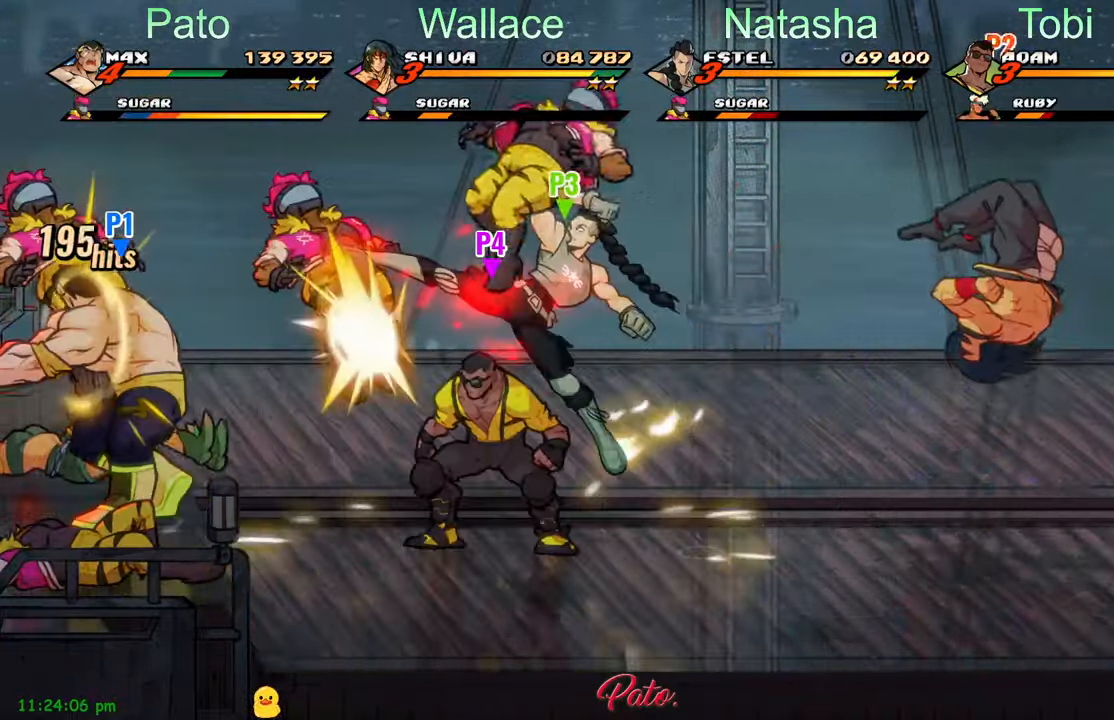
{"buttons": [], "left_stick": "center", "events": [[33, "DPAD_LEFT", "down"], [50, "Y", "down"], [83, "Y", "up"], [150, "Y", "down"], [217, "Y", "up"], [317, "DPAD_LEFT", "up"], [317, "Y", "down"], [333, "Y", "up"], [417, "Y", "down"], [500, "Y", "up"]]}
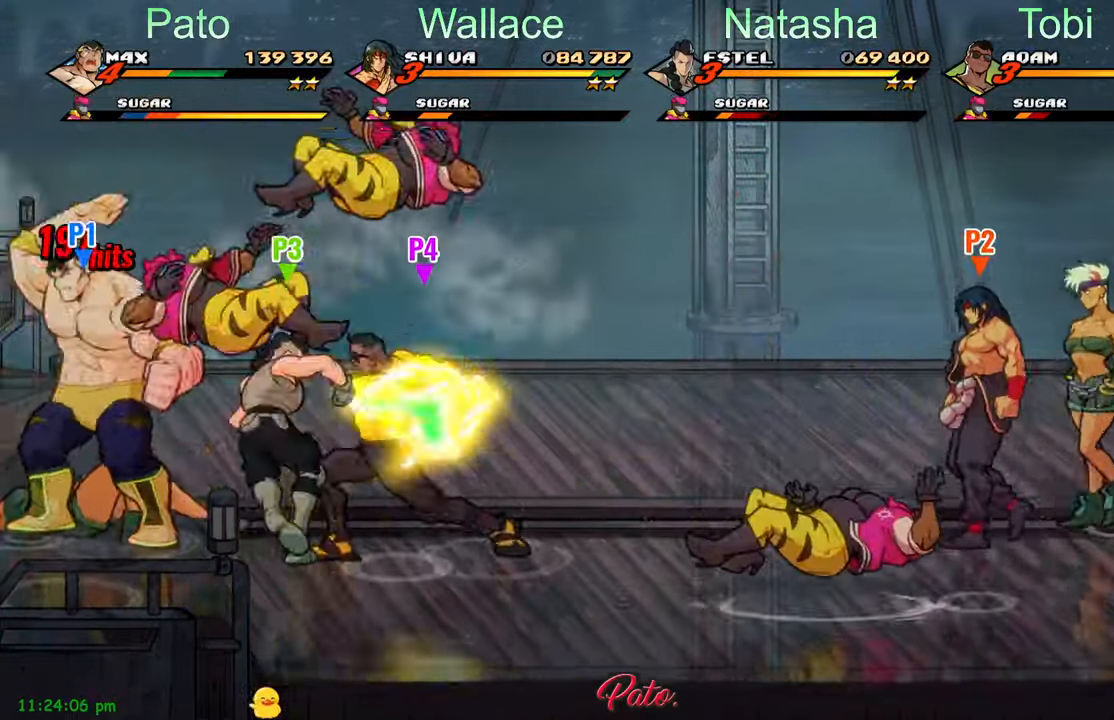
{"buttons": ["Y"], "left_stick": "center", "events": [[83, "Y", "down"], [100, "Y", "up"], [183, "Y", "down"], [233, "Y", "up"], [317, "Y", "down"], [400, "Y", "up"], [450, "Y", "down"]]}
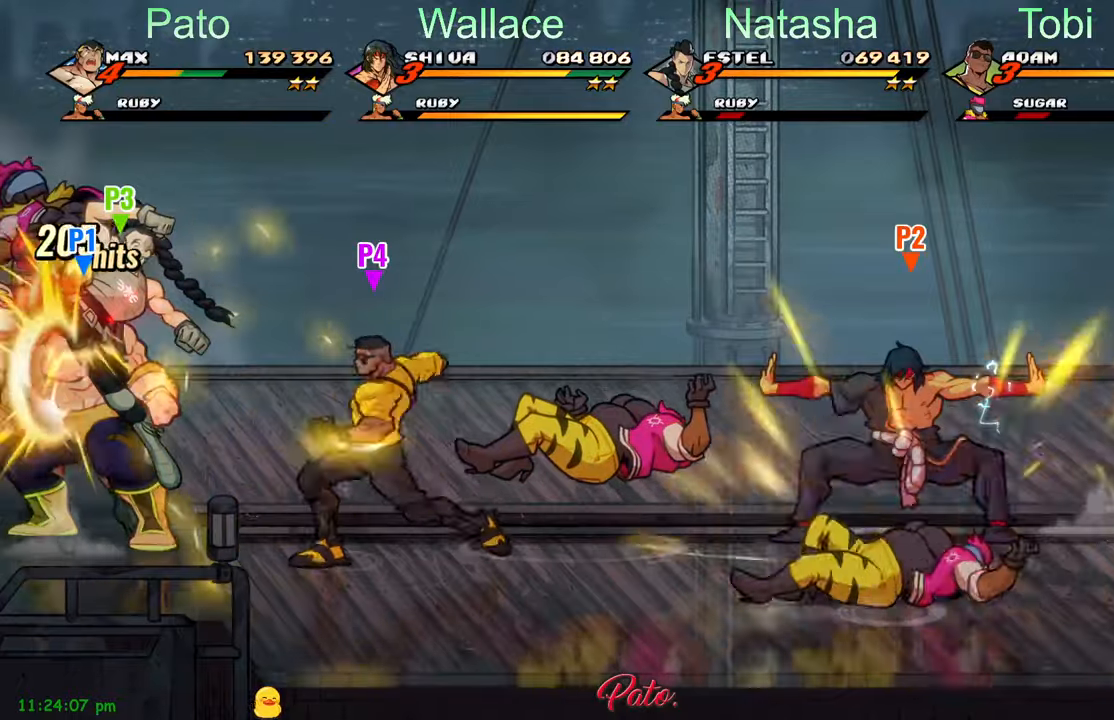
{"buttons": ["Y"], "left_stick": "center", "events": [[17, "Y", "up"], [184, "Y", "down"], [267, "Y", "up"], [350, "Y", "down"], [417, "Y", "up"], [500, "Y", "down"]]}
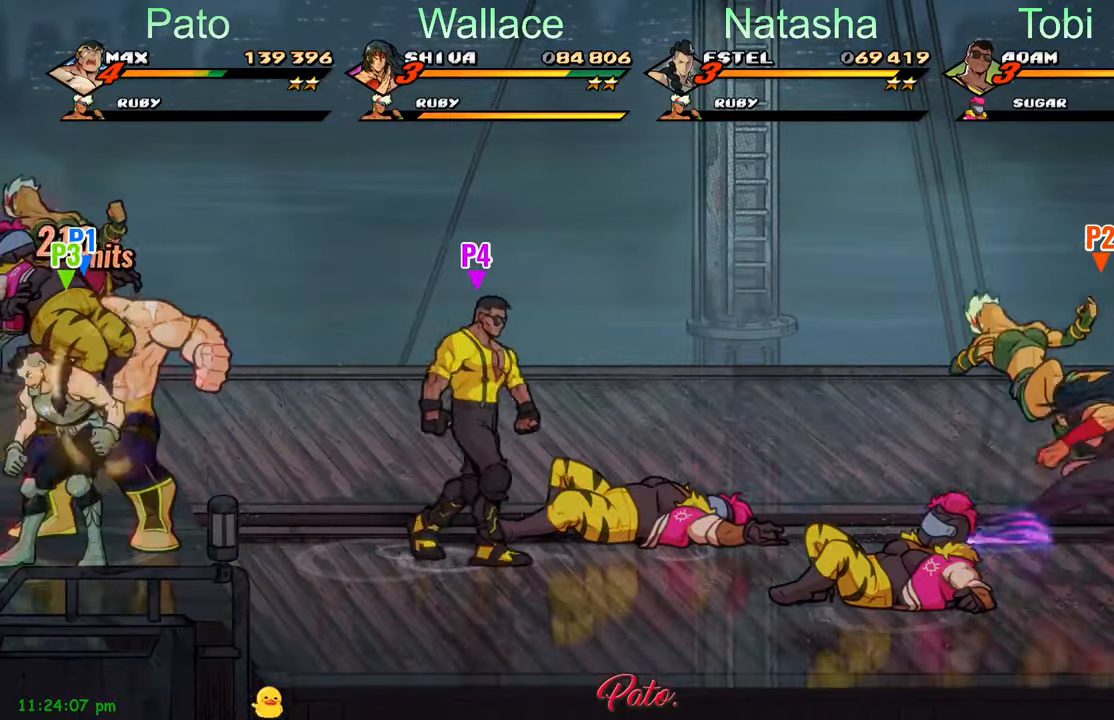
{"buttons": ["Y"], "left_stick": "center", "events": [[67, "Y", "up"], [167, "Y", "down"], [250, "Y", "up"], [317, "Y", "down"], [400, "Y", "up"], [467, "Y", "down"]]}
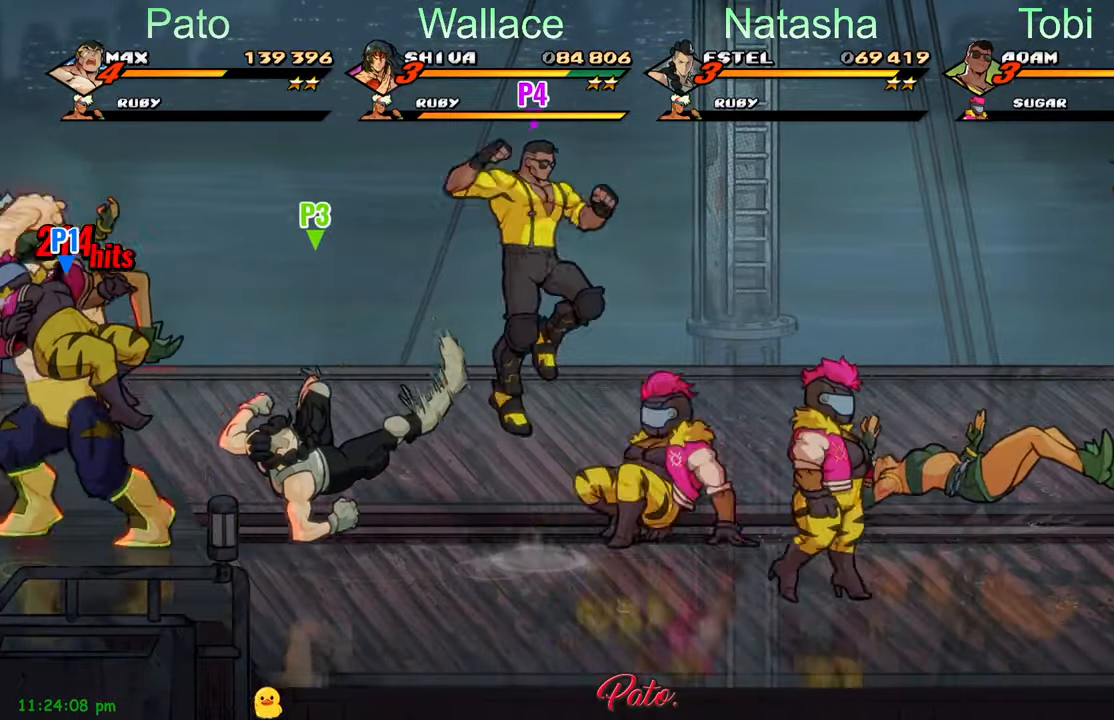
{"buttons": ["Y", "DPAD_RIGHT"], "left_stick": "center", "events": [[34, "Y", "up"], [117, "Y", "down"], [134, "DPAD_RIGHT", "down"], [217, "Y", "up"], [300, "Y", "down"], [384, "Y", "up"], [467, "Y", "down"]]}
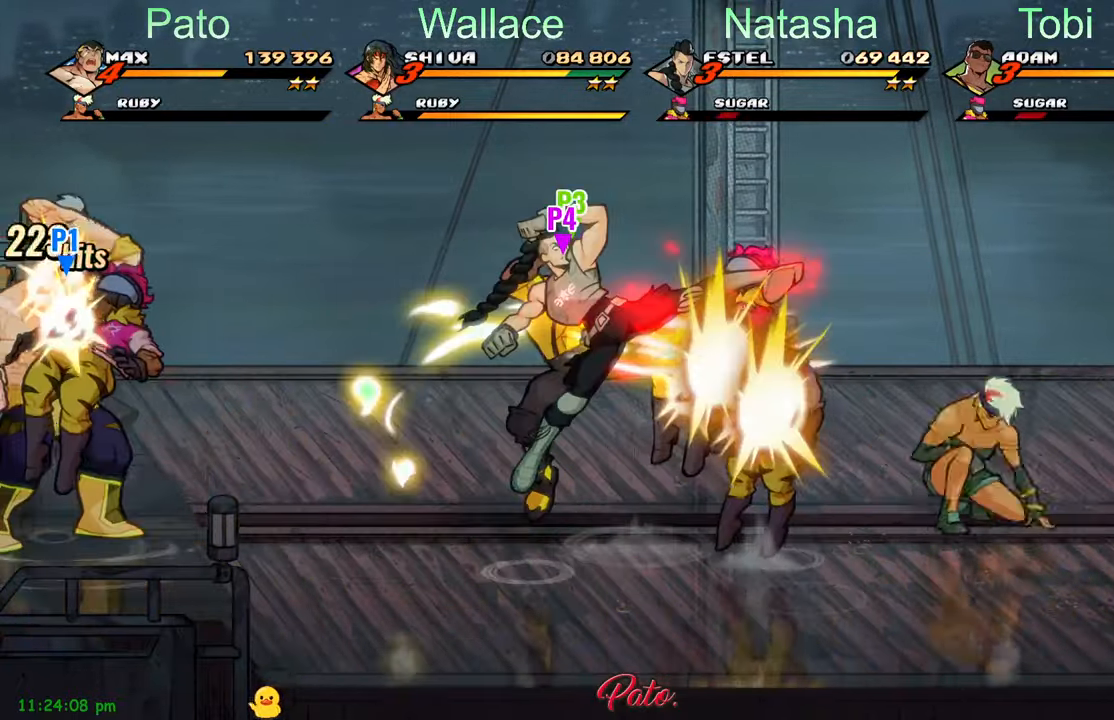
{"buttons": ["DPAD_RIGHT"], "left_stick": "center", "events": [[34, "Y", "up"], [67, "DPAD_RIGHT", "up"], [117, "Y", "down"], [134, "DPAD_RIGHT", "down"], [167, "DPAD_RIGHT", "up"], [184, "Y", "up"], [234, "DPAD_RIGHT", "down"], [267, "DPAD_RIGHT", "up"], [317, "DPAD_RIGHT", "down"], [367, "DPAD_RIGHT", "up"], [400, "DPAD_RIGHT", "down"], [417, "Y", "down"], [467, "Y", "up"]]}